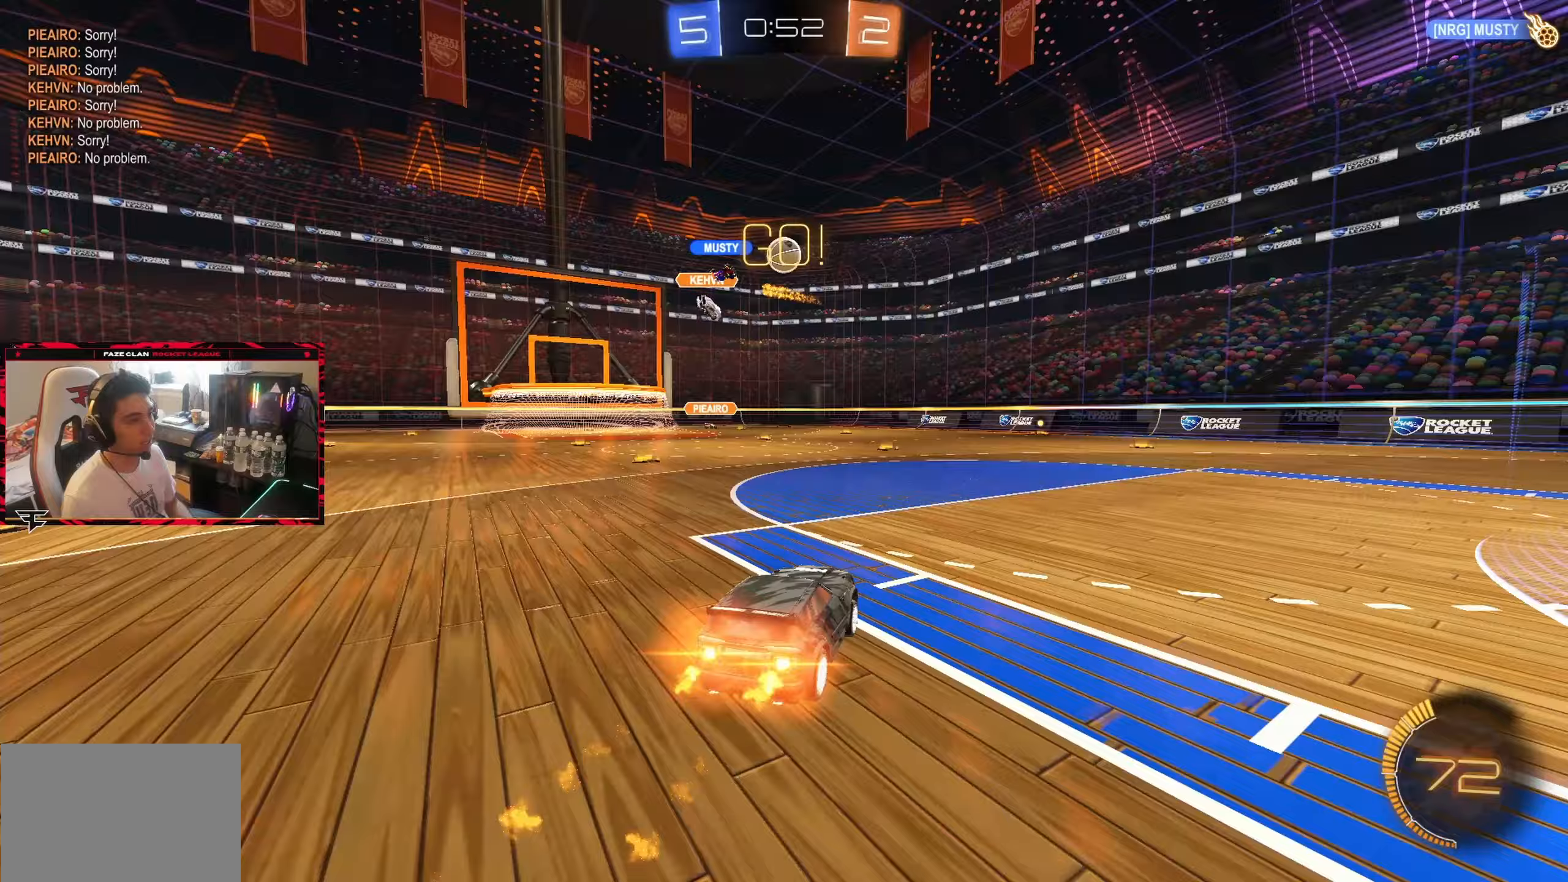
Gameplay with a controller (PlayStation layout); each line is a JSON object with the inputs held at the frame after it (dt_ms = milliseconds from this image to that frame). "events" lists button and stick changes between this image and that frame as [ms after this image, input, new state], when the widget could be followed in between. Not read: L3 R3.
{"dt_ms": 500, "buttons": ["CIRCLE", "R2"], "left_stick": "center", "right_stick": "center", "events": [[67, "left_stick", "center"]]}
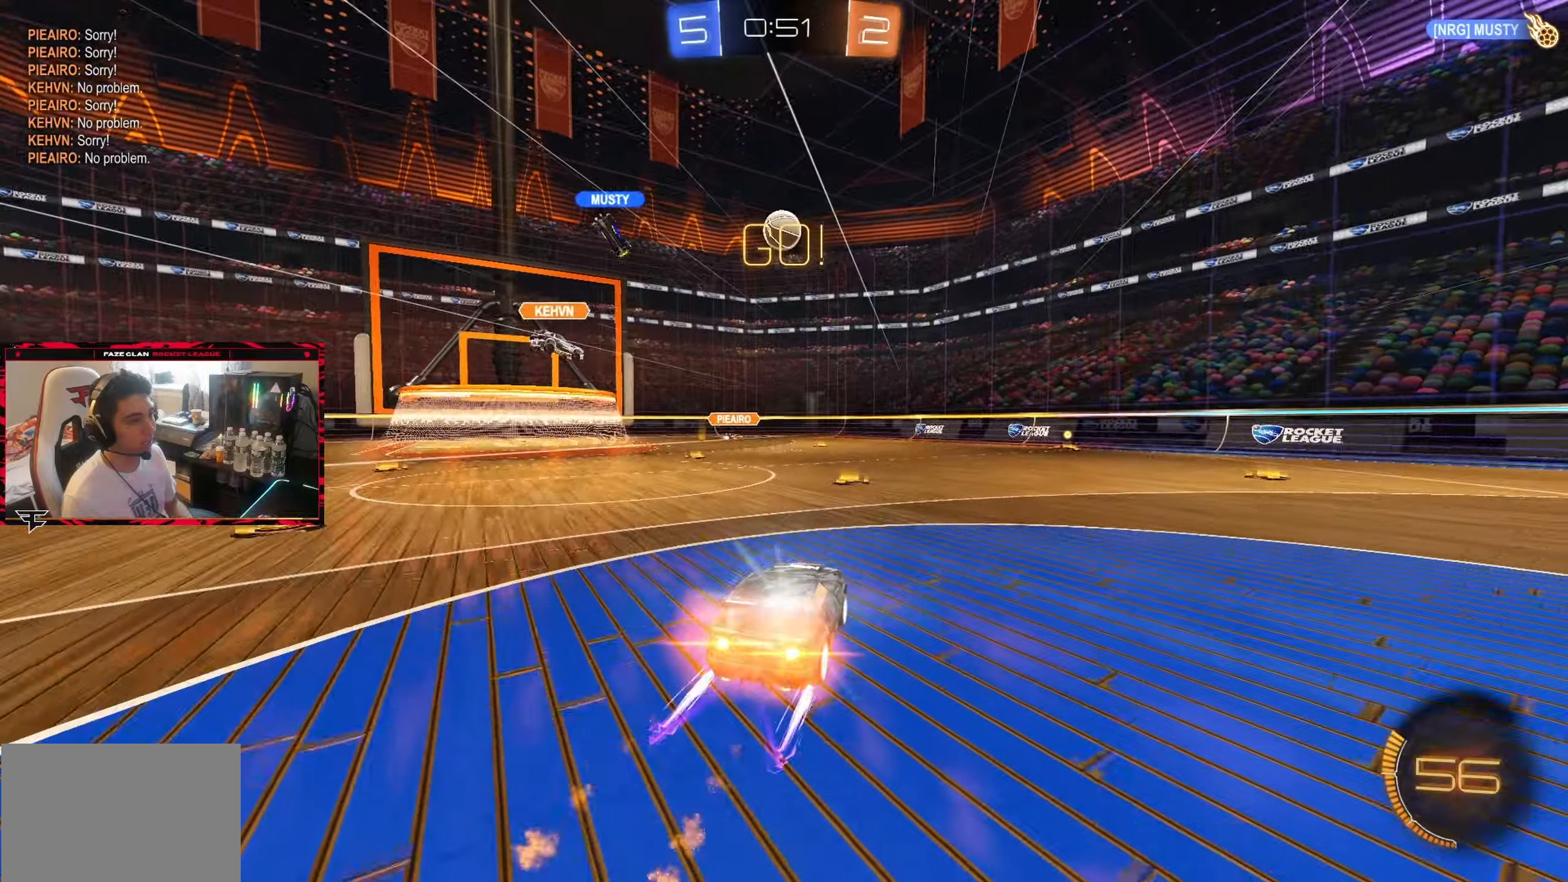
{"dt_ms": 500, "buttons": ["R2"], "left_stick": "center", "right_stick": "center", "events": [[150, "CIRCLE", "up"], [400, "left_stick", "left"], [500, "left_stick", "center"]]}
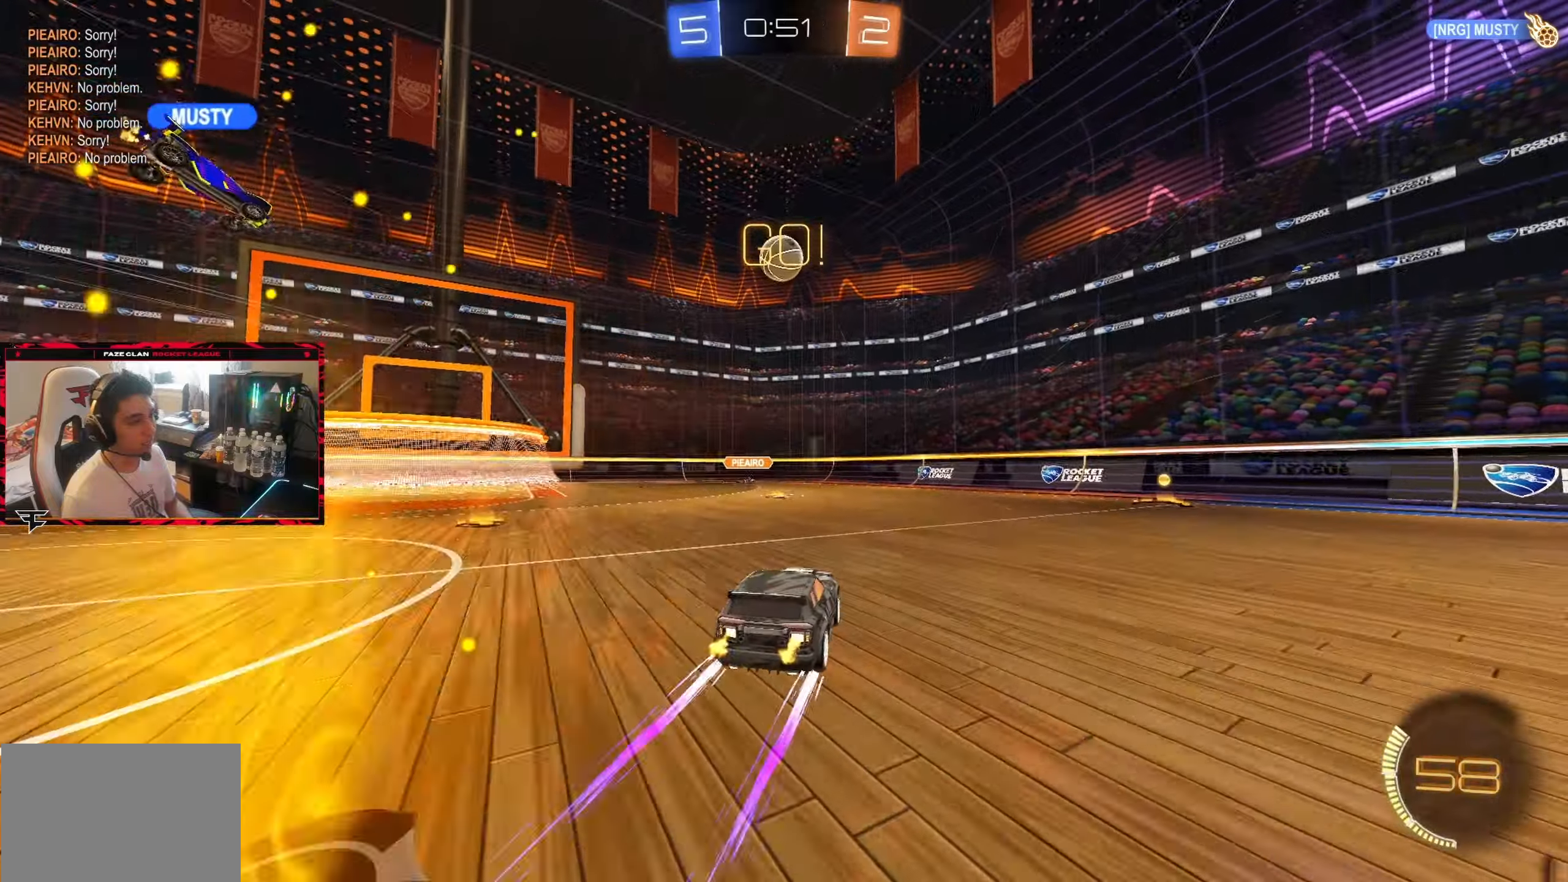
{"dt_ms": 1000, "buttons": ["L1", "R2"], "left_stick": "right", "right_stick": "center", "events": [[500, "left_stick", "right"], [583, "left_stick", "center"], [650, "left_stick", "left"], [700, "CROSS", "down"], [750, "L1", "down"], [750, "left_stick", "down"], [883, "CROSS", "up"], [883, "left_stick", "up-right"], [983, "left_stick", "right"]]}
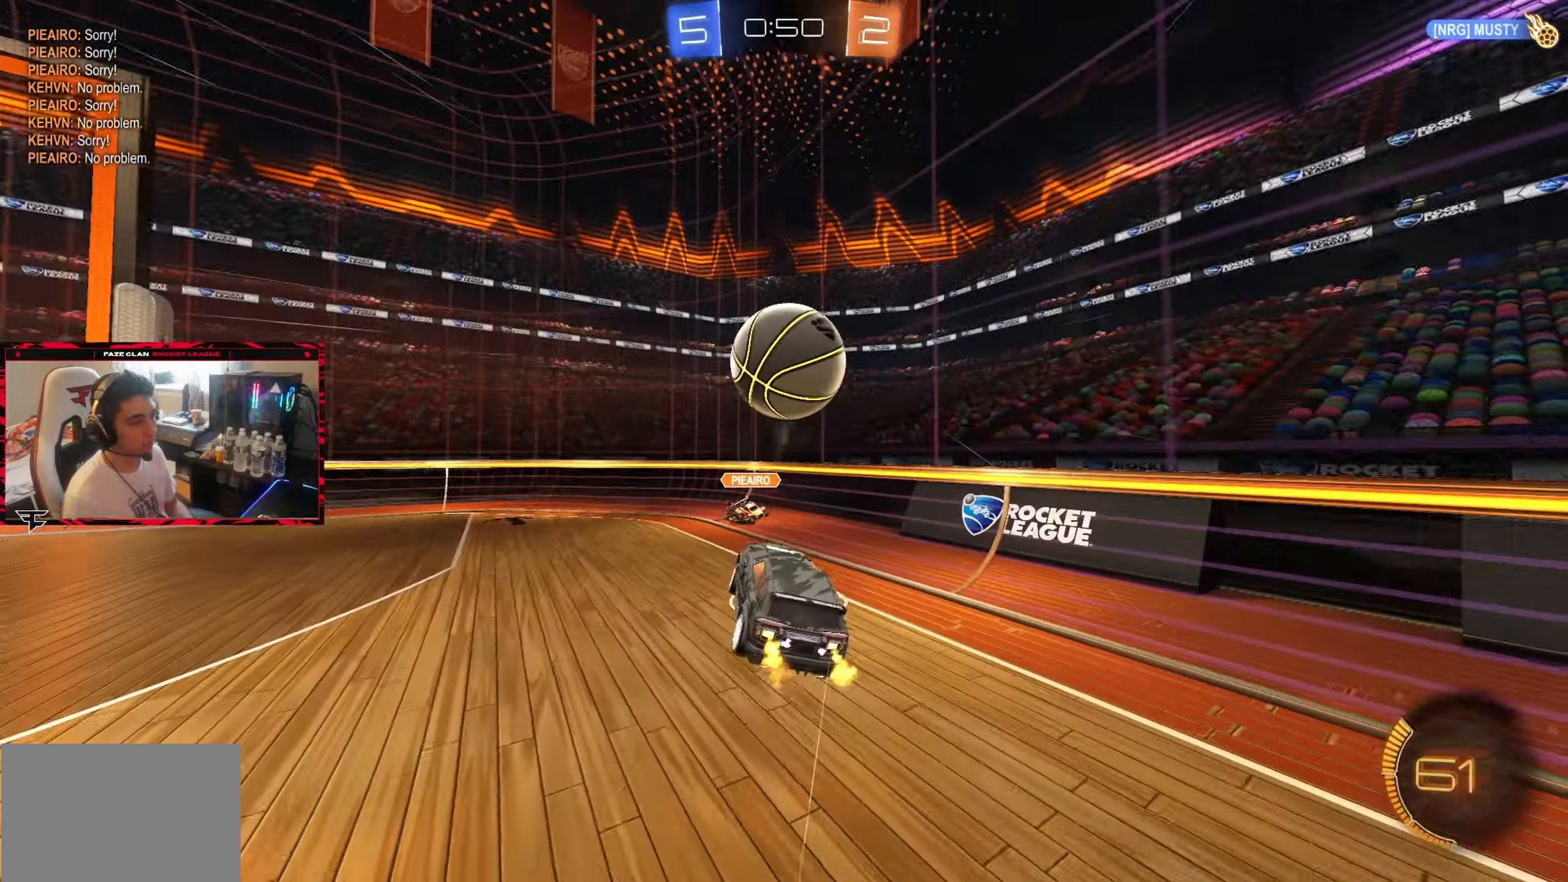
{"dt_ms": 500, "buttons": [], "left_stick": "center", "right_stick": "center", "events": [[100, "left_stick", "up-left"], [167, "CIRCLE", "down"], [317, "R2", "up"], [333, "CROSS", "down"], [383, "CROSS", "up"], [433, "CIRCLE", "up"], [450, "left_stick", "center"], [500, "L1", "up"]]}
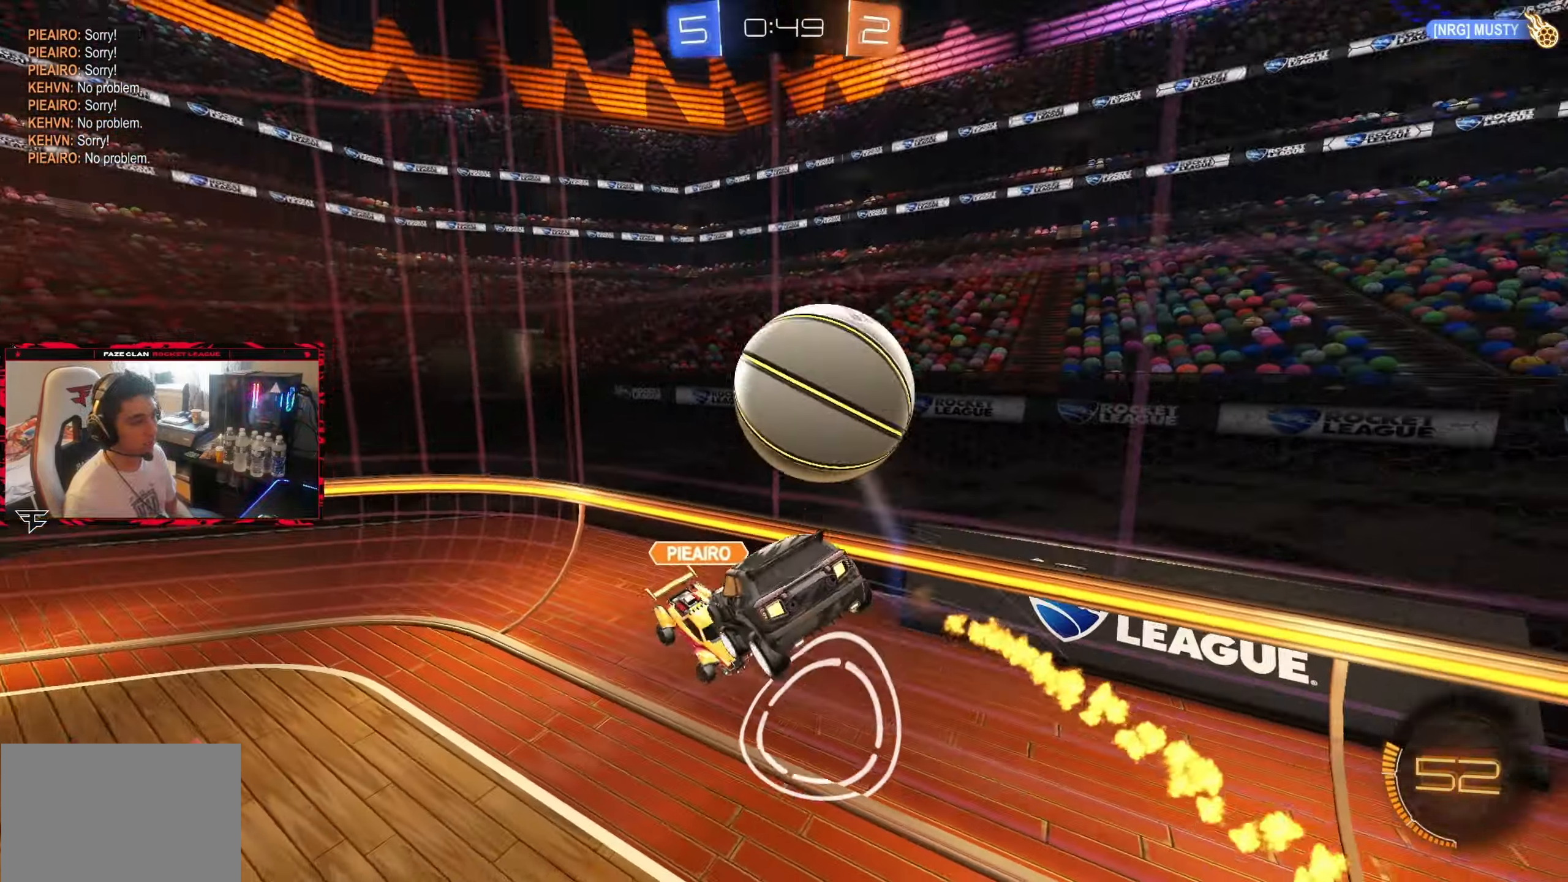
{"dt_ms": 1000, "buttons": ["CIRCLE", "R2"], "left_stick": "center", "right_stick": "center", "events": [[33, "R2", "down"], [183, "R2", "up"], [383, "L1", "down"], [383, "left_stick", "up-left"], [417, "R2", "down"], [500, "CIRCLE", "down"], [550, "CIRCLE", "up"], [550, "TRIANGLE", "down"], [650, "L1", "up"], [700, "TRIANGLE", "up"], [733, "left_stick", "center"], [767, "CIRCLE", "down"], [833, "left_stick", "left"], [1000, "left_stick", "center"]]}
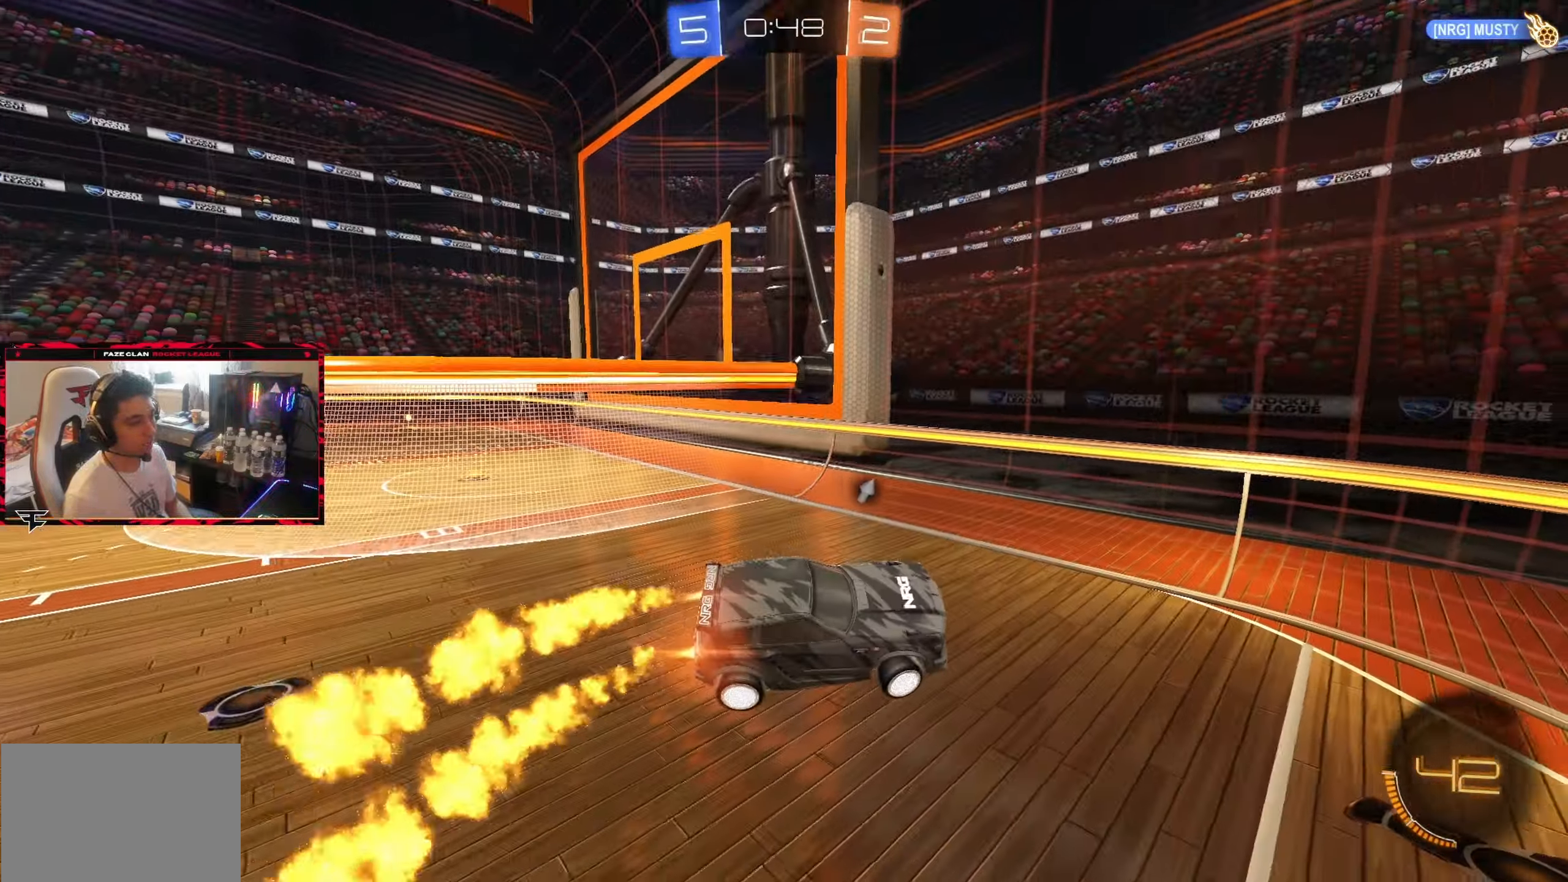
{"dt_ms": 500, "buttons": ["R2"], "left_stick": "up-right", "right_stick": "center", "events": [[100, "TRIANGLE", "down"], [200, "TRIANGLE", "up"], [333, "left_stick", "right"], [400, "left_stick", "up-right"], [500, "CIRCLE", "up"]]}
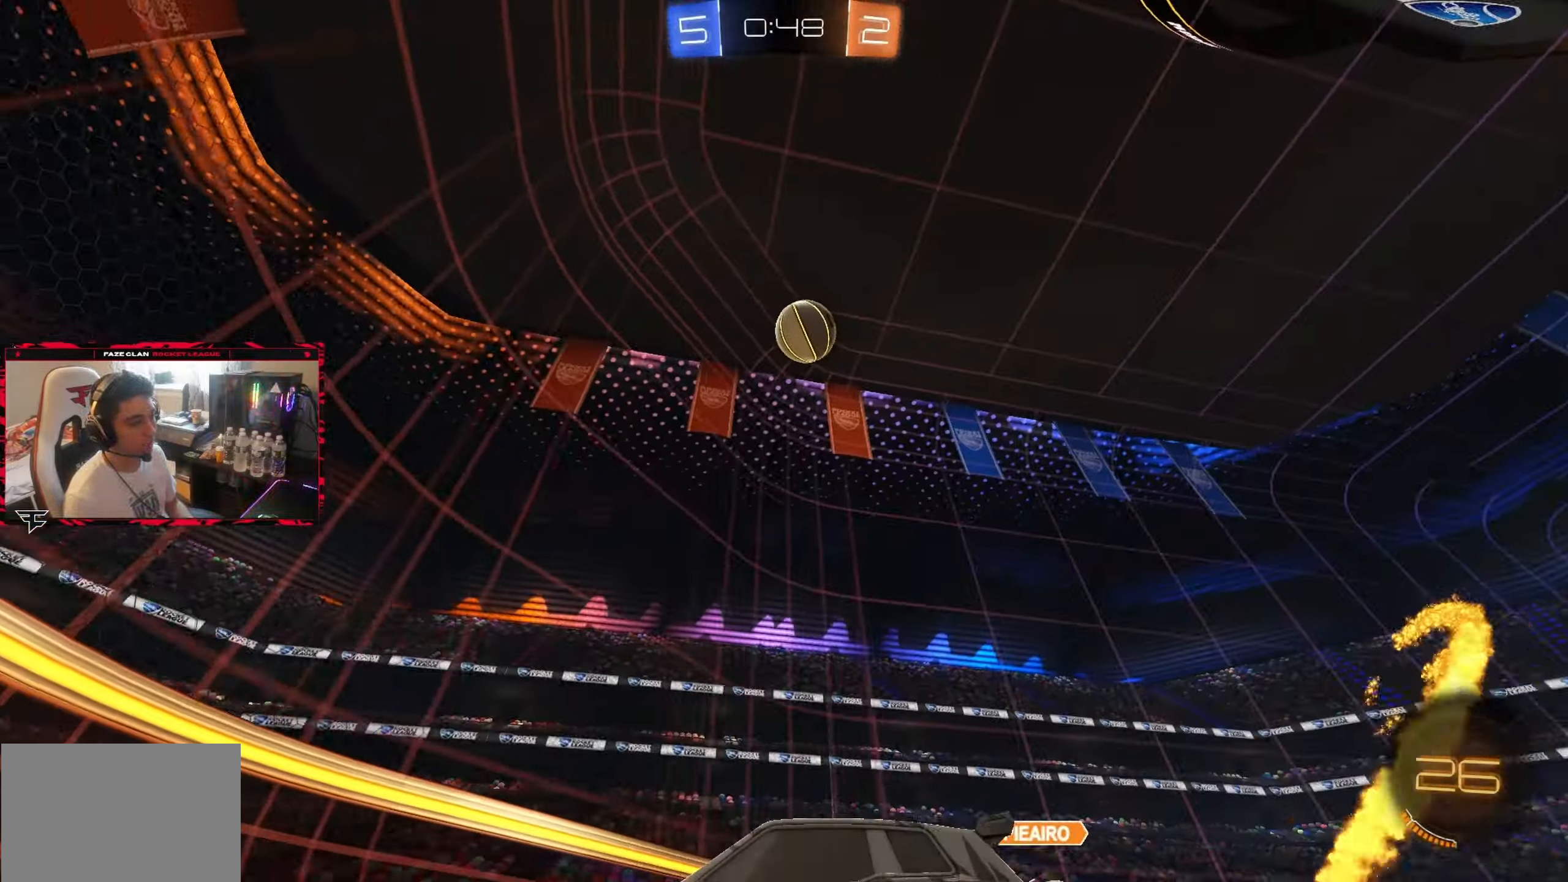
{"dt_ms": 500, "buttons": ["R2"], "left_stick": "left", "right_stick": "center", "events": [[317, "left_stick", "center"], [400, "left_stick", "left"]]}
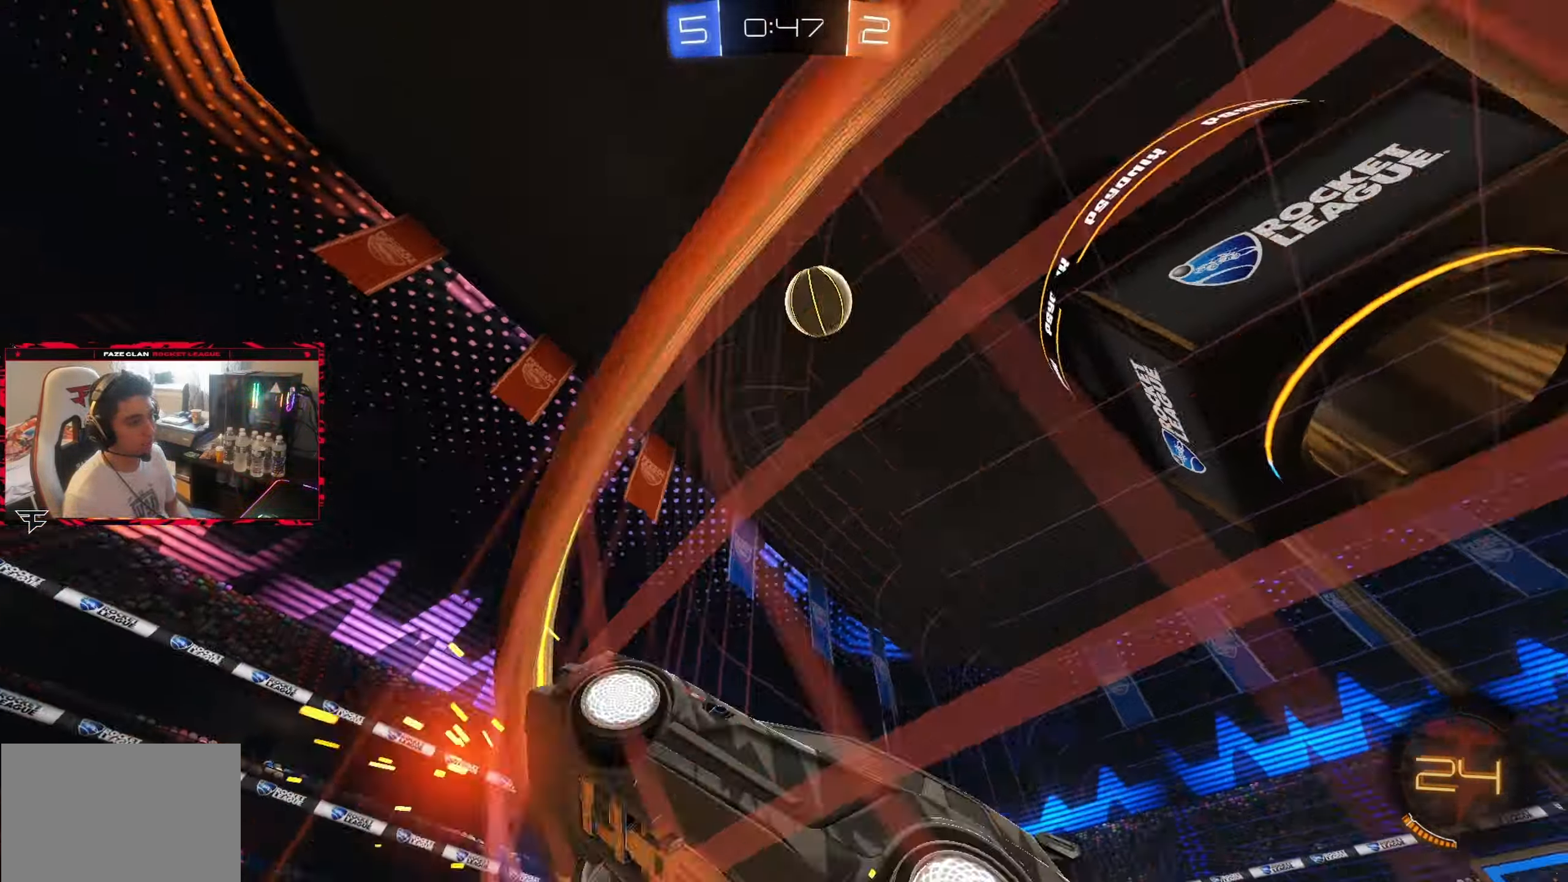
{"dt_ms": 500, "buttons": ["R2"], "left_stick": "left", "right_stick": "center", "events": [[150, "left_stick", "center"], [200, "left_stick", "left"], [367, "left_stick", "center"], [500, "left_stick", "left"]]}